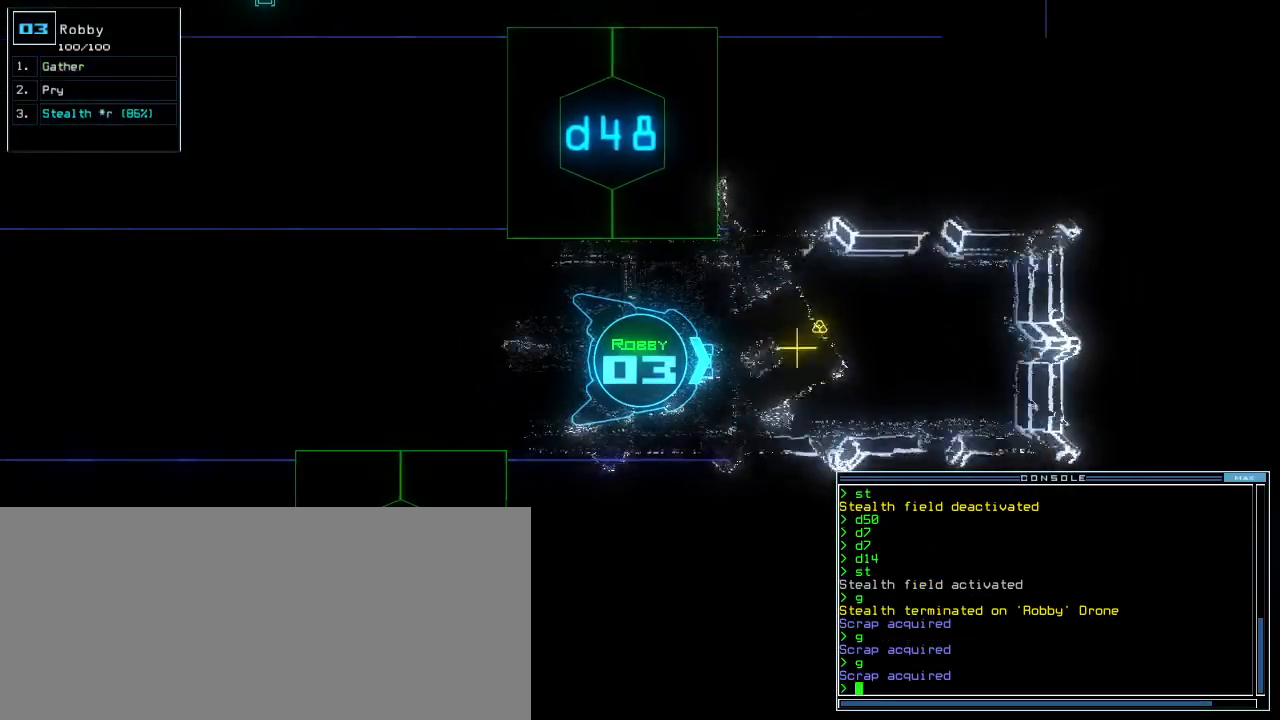
Gameplay with keyboard; each line is a JSON object with the keys held at the frame after it. "events" lists presses ("down") and releases ("up") of ".", "0", "1", "2", "3", "4", "5", "6", "7", "8", "9", "a", "b", "backspace", "c", "caps_lock", "comma", "ctrl_l", "ctrl_r", "d", "down", "e", "equals", "escape", "f", "f8", "g", "h", "i", "j", "k", "l", "left", "m", "minus", "n", "num3", "num9", "o", "p", "q", "quote", "r", "return", "right", "s", "semicolon", "shift_l", "shift_r", "space", "t", "tab", "tilde", "u", "up", "v", "w", "x", "y" and "z" between this image and that frame as [ms after this image, input, new state], when the widget could be followed in between. No other keys are recorded. Mouse input is not recorded. Not read: other_keys.
{"keys": ["g", "return", "up"]}
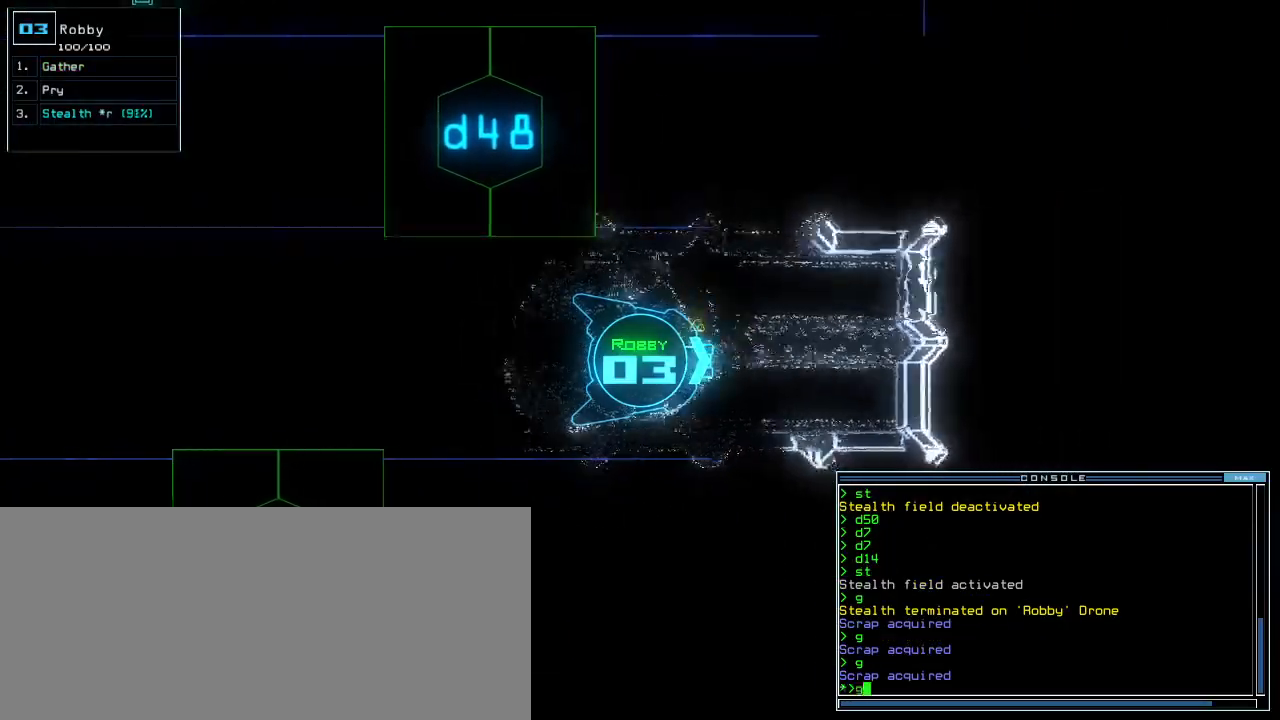
{"keys": ["down", "left"], "events": [[20, "g", "up"], [40, "return", "up"], [40, "up", "up"], [120, "down", "down"], [300, "8", "down"], [320, "8", "up"], [360, "left", "down"]]}
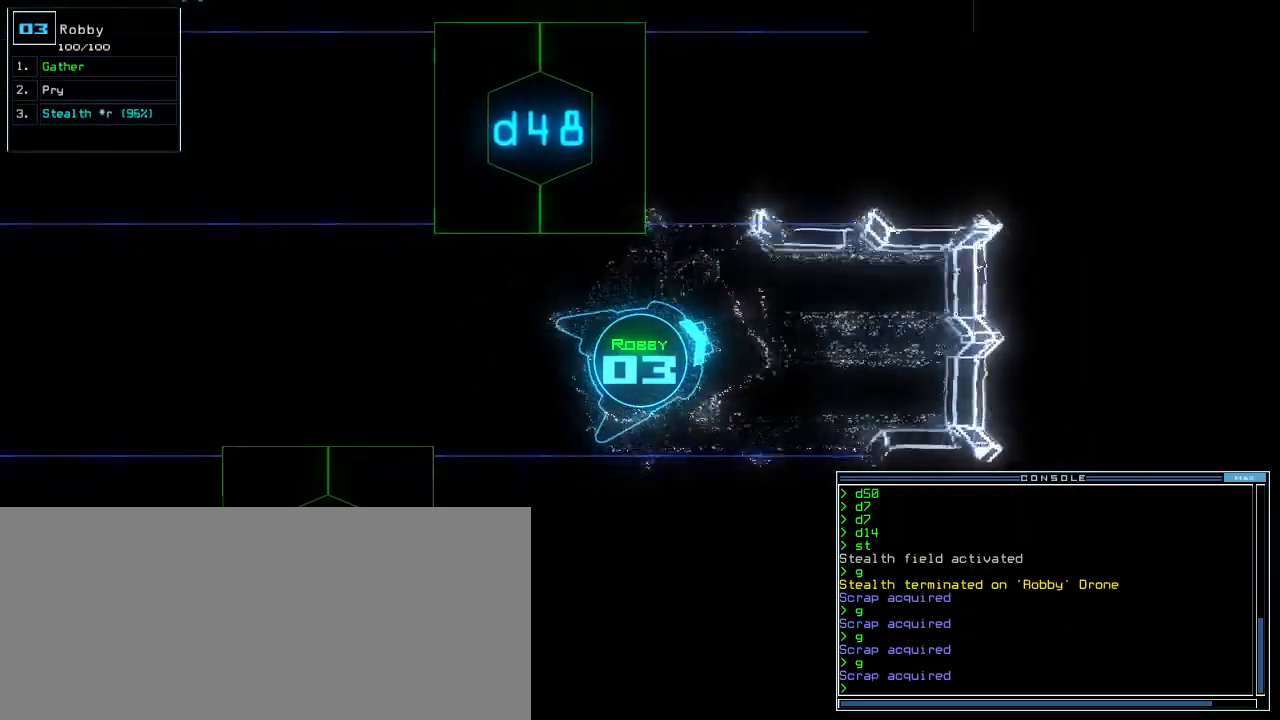
{"keys": ["left", "up"], "events": [[220, "down", "up"], [340, "up", "down"]]}
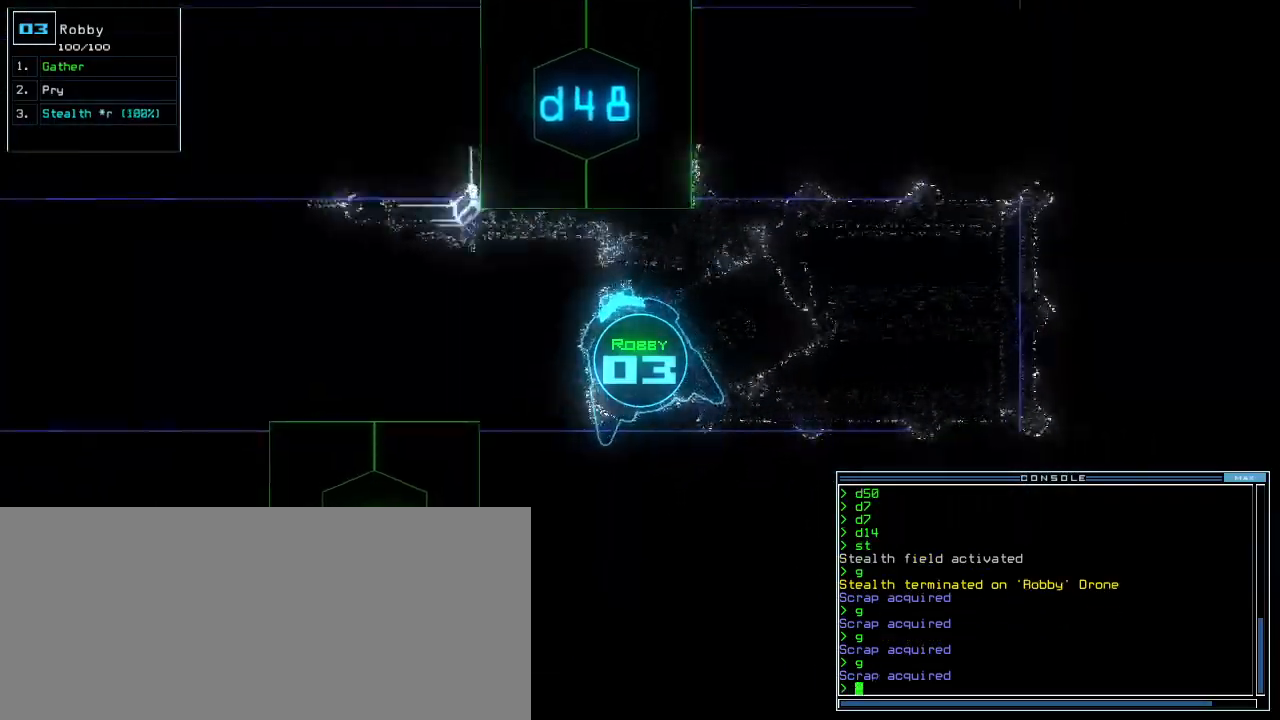
{"keys": ["up"], "events": [[420, "left", "up"]]}
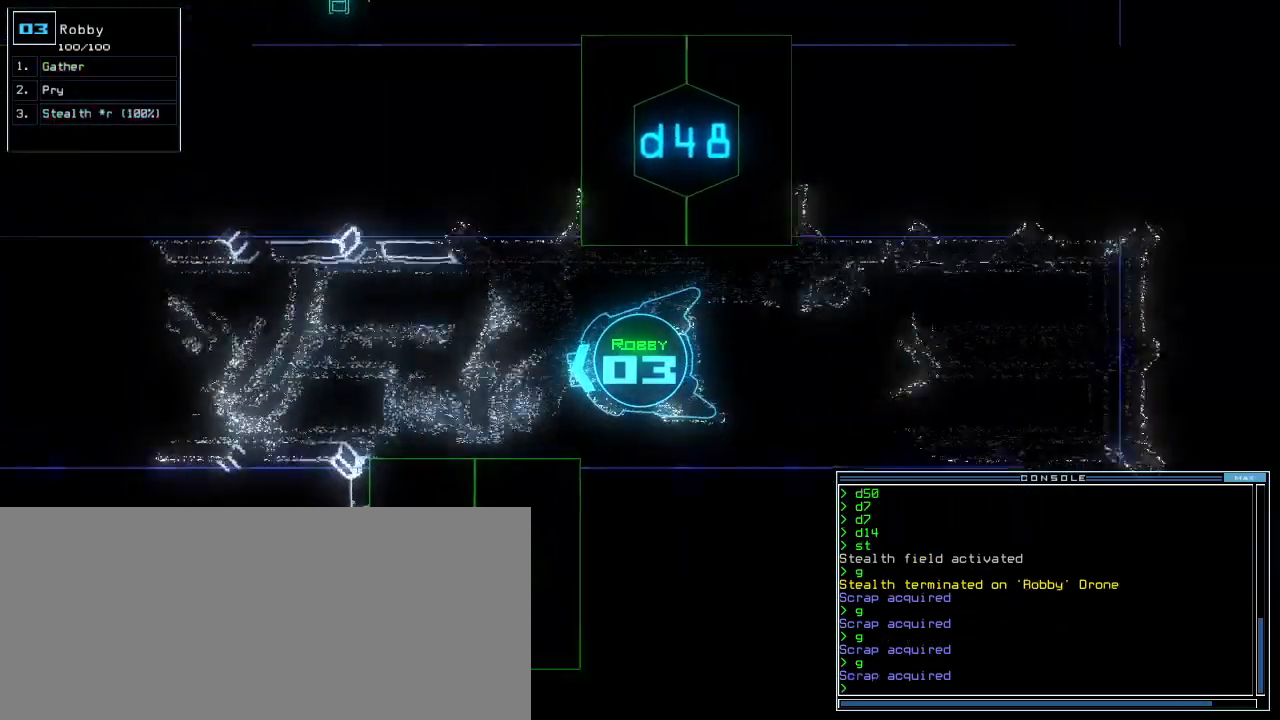
{"keys": ["up"], "events": [[220, "right", "down"], [240, "right", "up"]]}
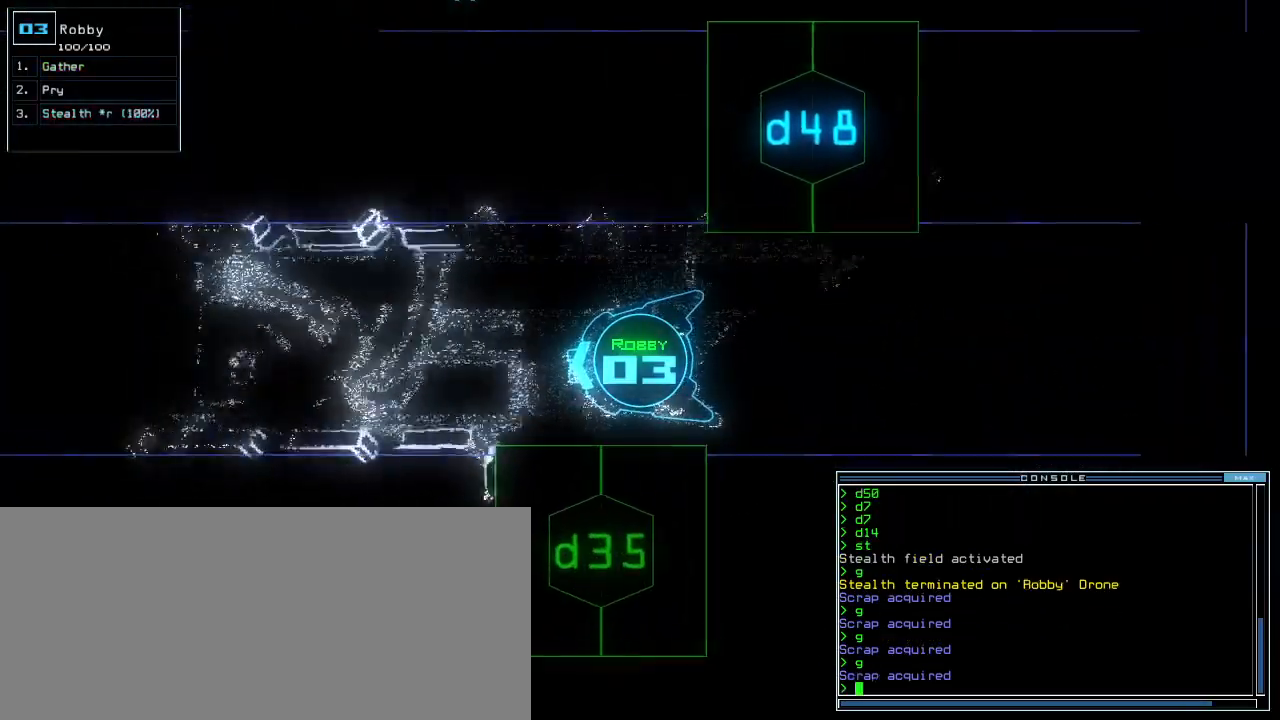
{"keys": ["up"], "events": [[160, "right", "down"], [200, "right", "up"]]}
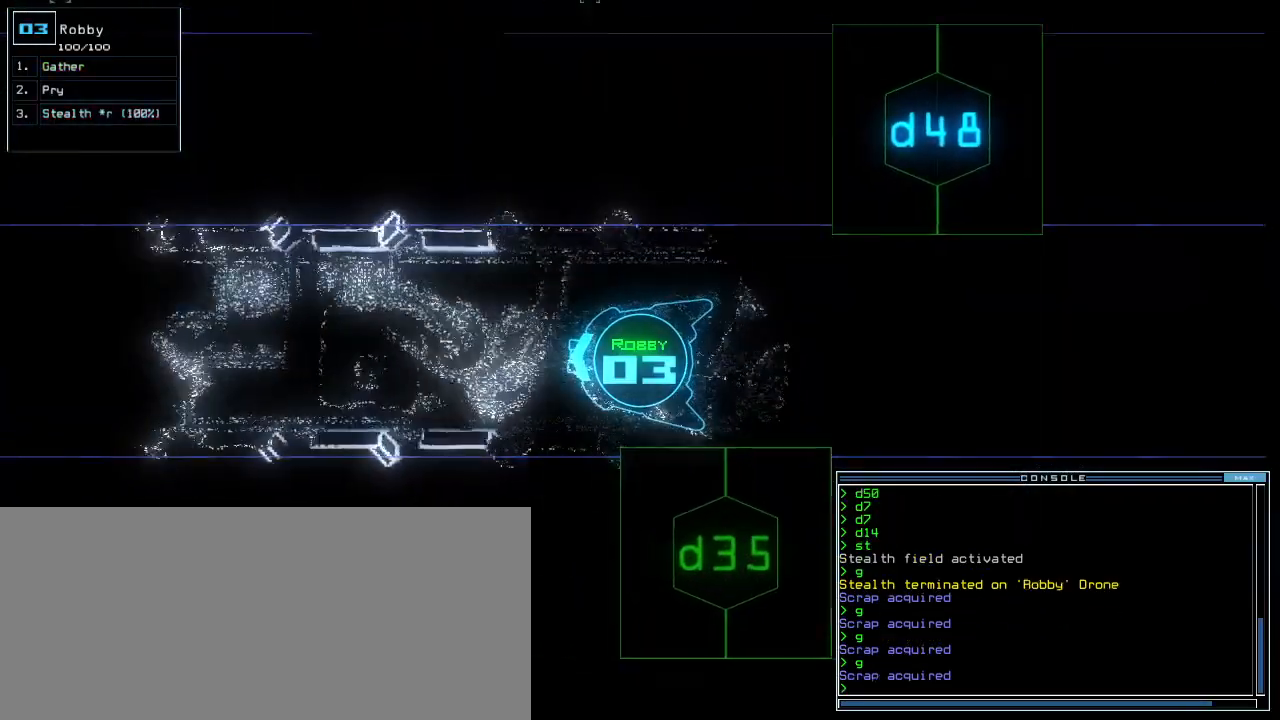
{"keys": ["up"], "events": [[320, "left", "down"], [340, "left", "up"]]}
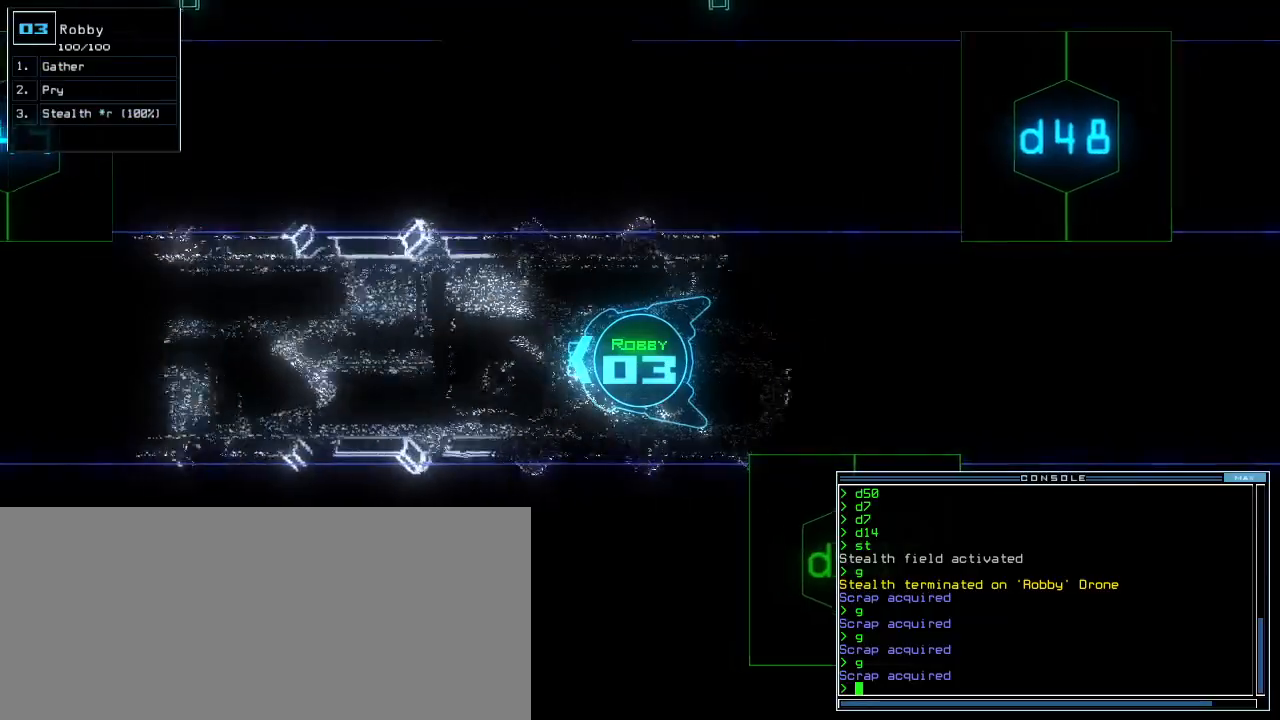
{"keys": ["up"], "events": []}
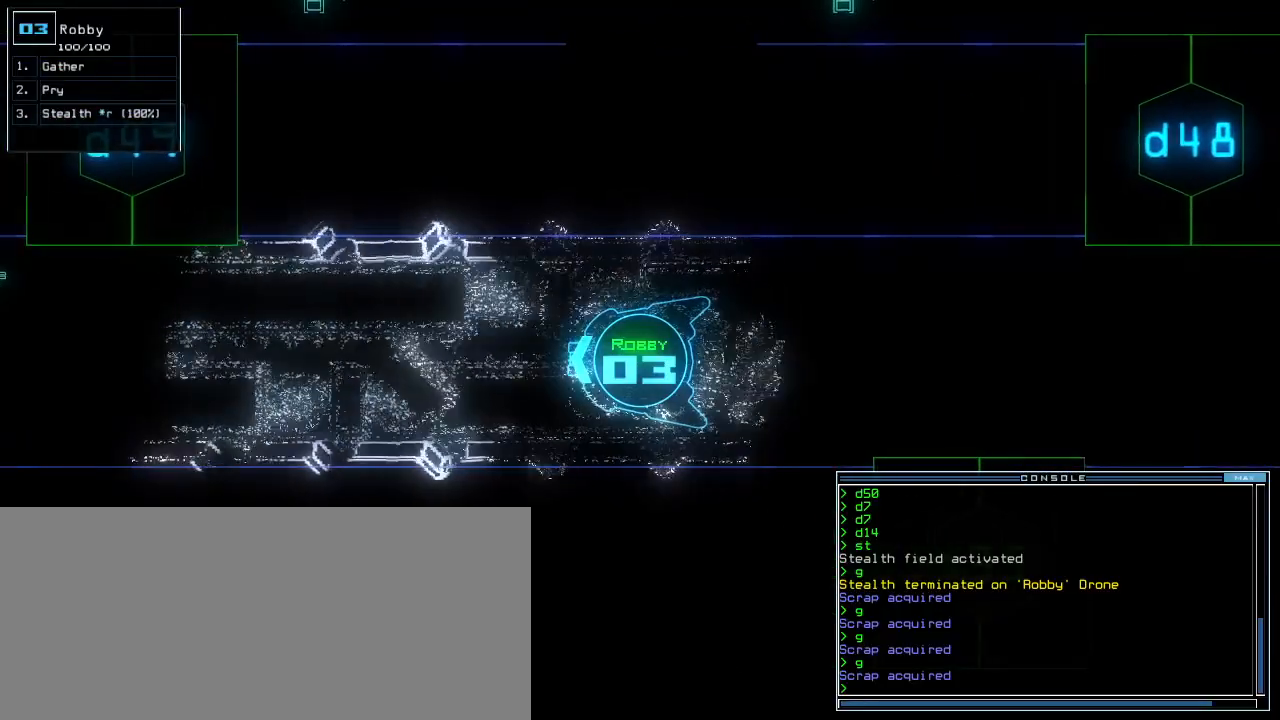
{"keys": ["up"], "events": []}
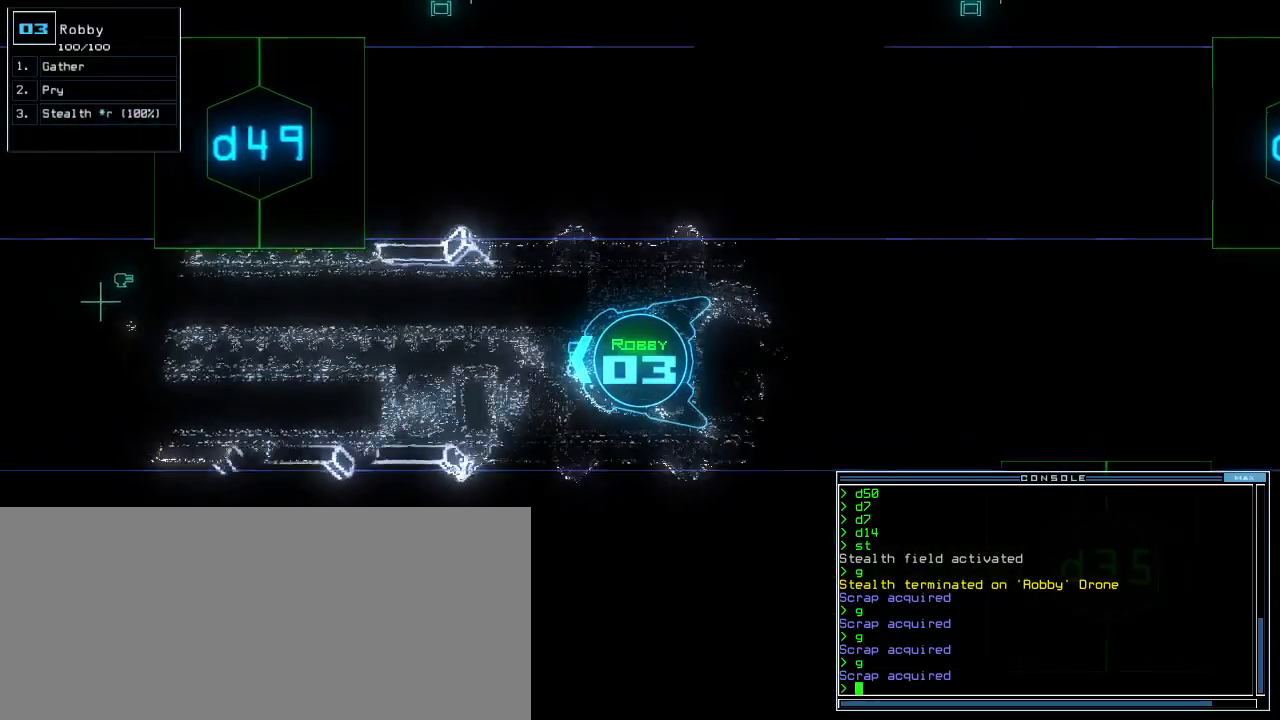
{"keys": ["up"], "events": []}
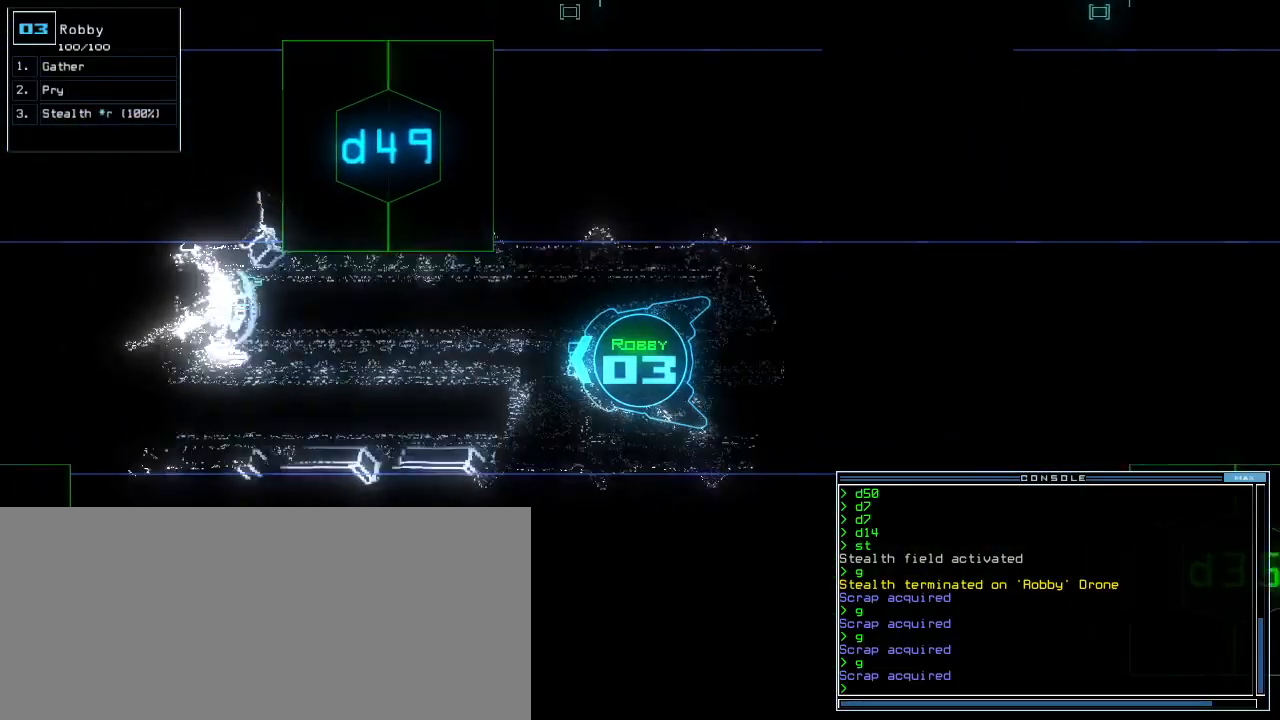
{"keys": ["2", "up"], "events": [[80, "left", "down"], [120, "left", "up"], [120, "tilde", "down"], [260, "1", "down"], [300, "1", "up"], [300, "tilde", "up"], [360, "2", "down"], [400, "2", "up"], [400, "tilde", "down"], [480, "2", "down"], [480, "tilde", "up"]]}
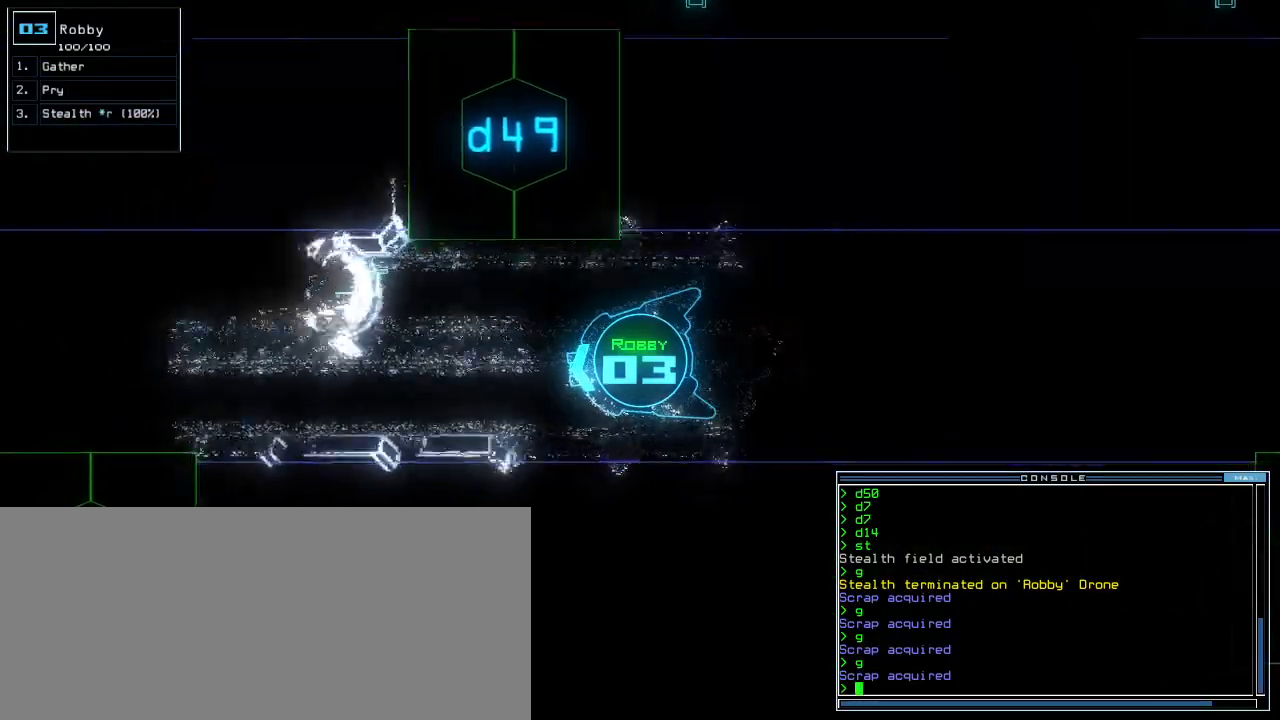
{"keys": ["up"], "events": [[60, "2", "up"]]}
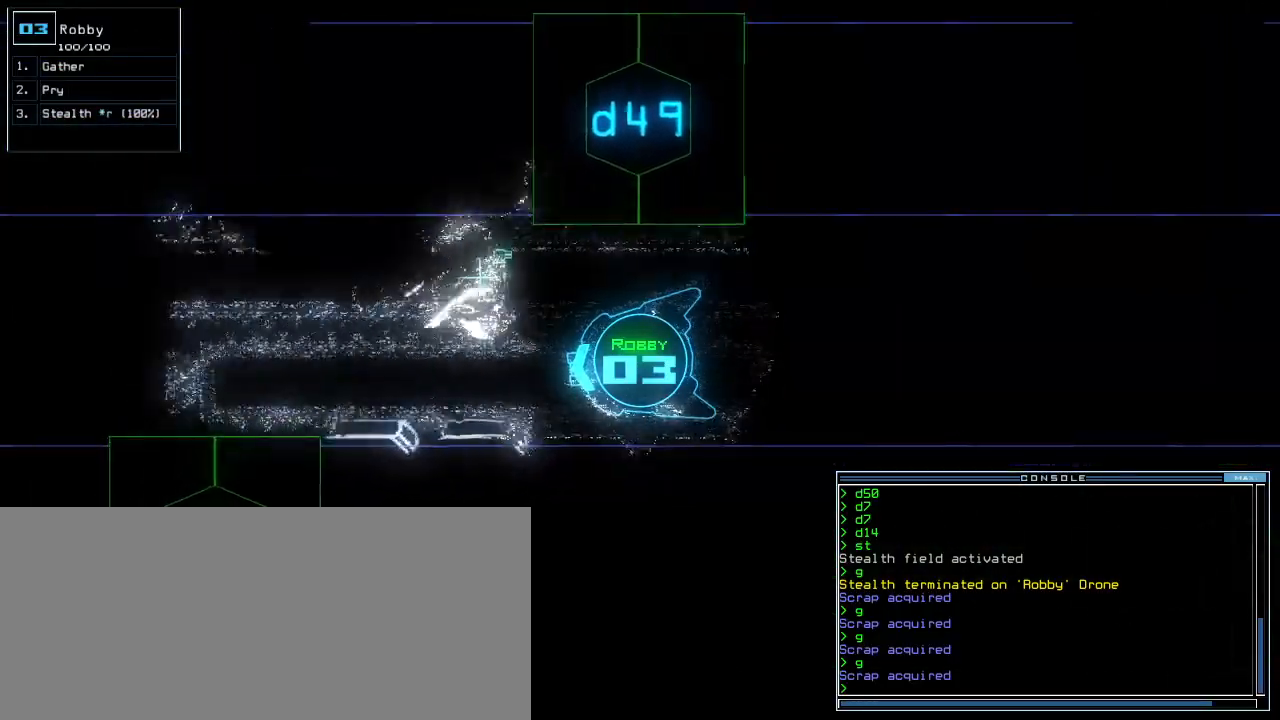
{"keys": ["up"], "events": [[380, "right", "down"], [420, "right", "up"]]}
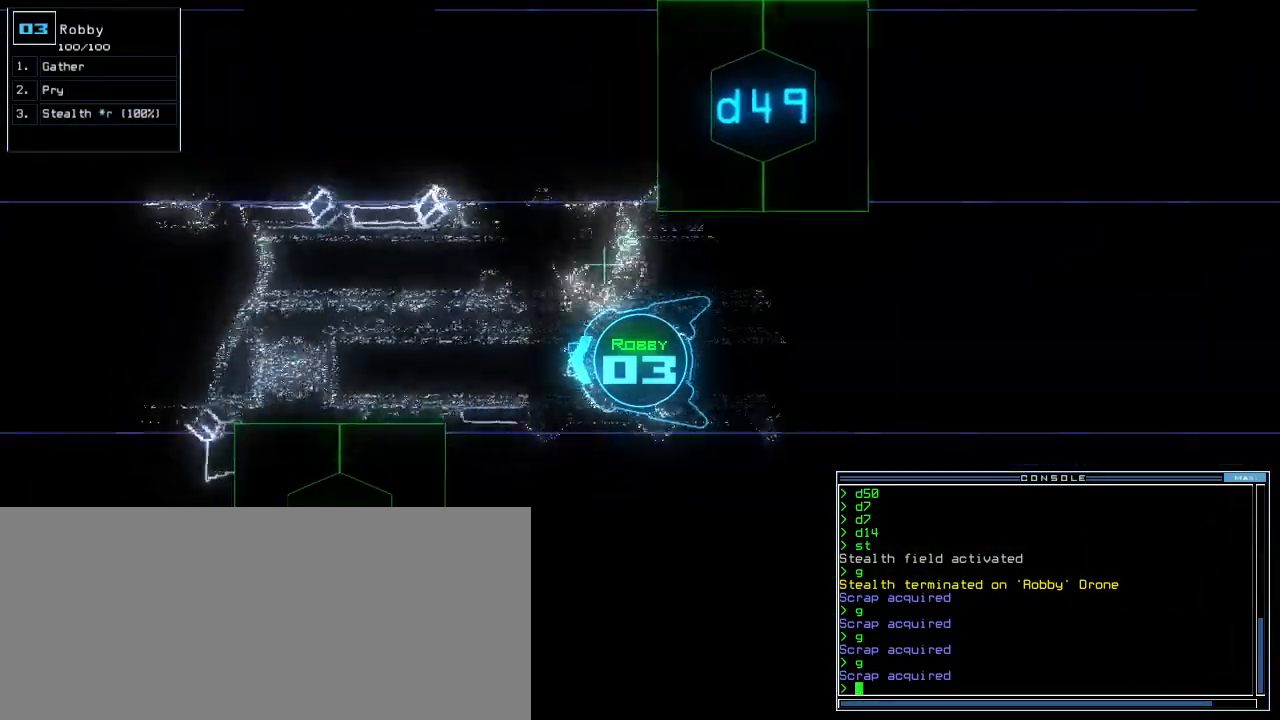
{"keys": ["up"], "events": []}
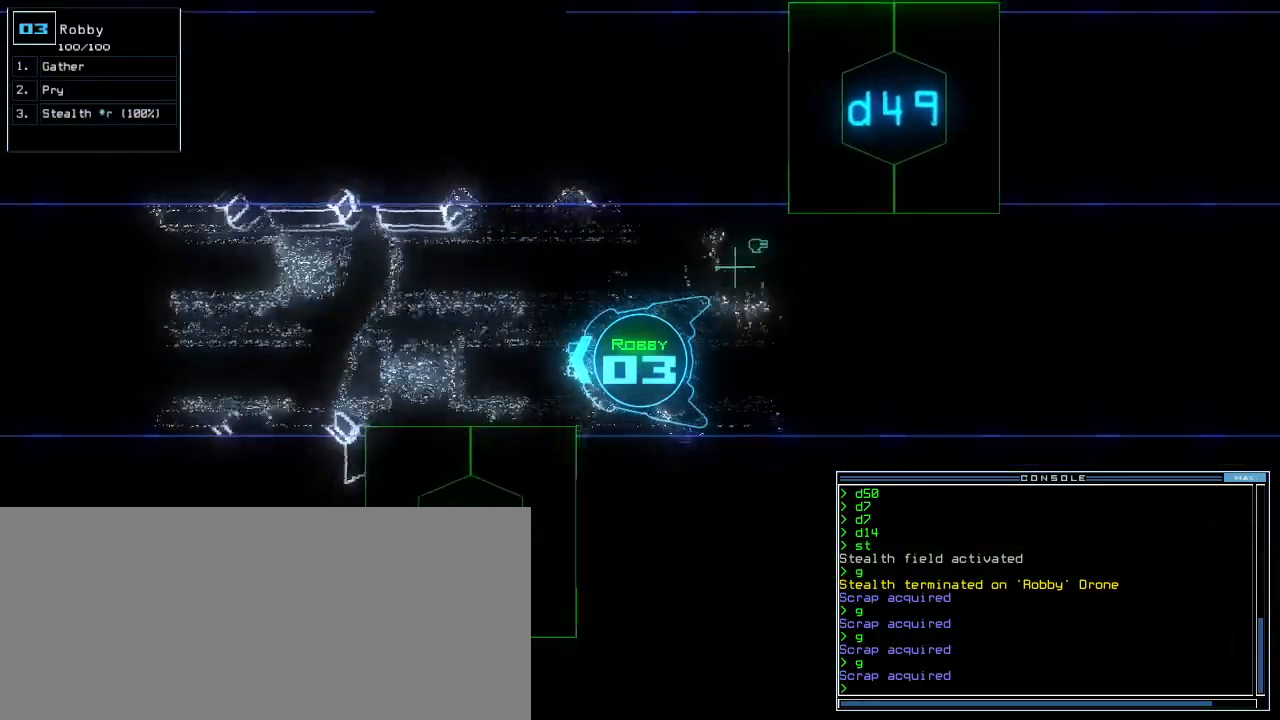
{"keys": ["up"], "events": [[220, "right", "down"], [240, "right", "up"]]}
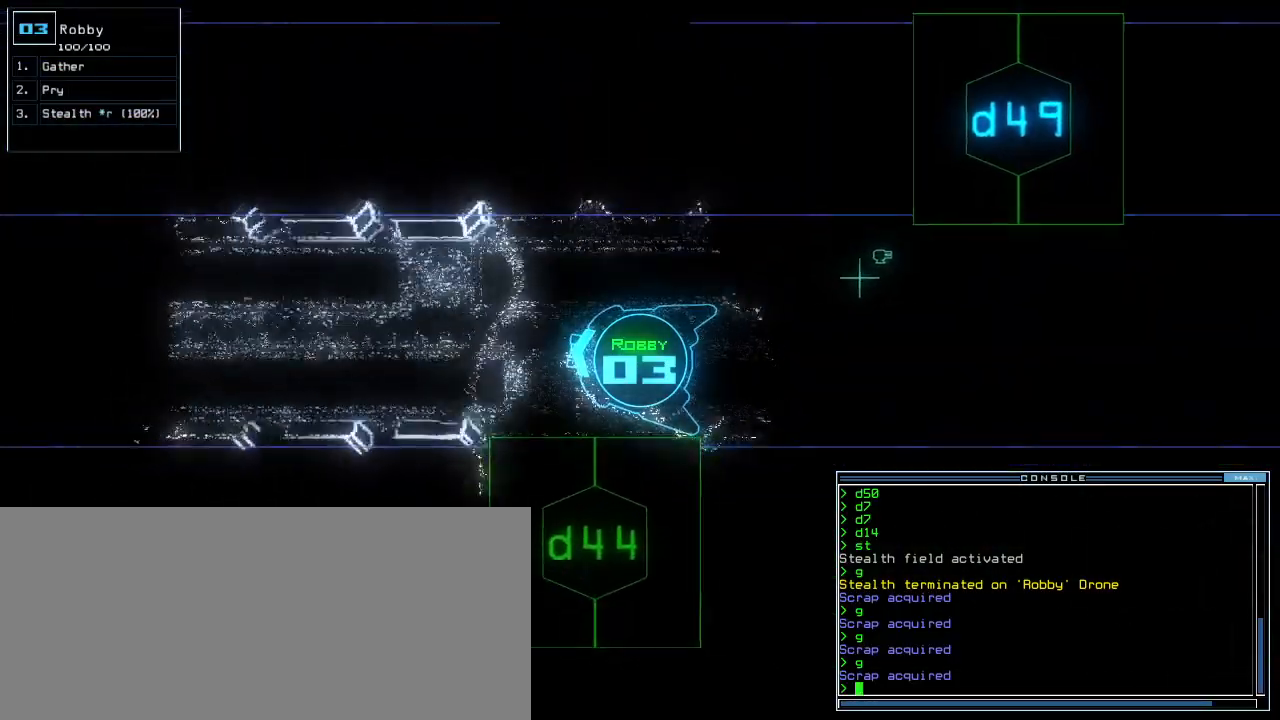
{"keys": ["up"], "events": [[300, "left", "down"], [360, "left", "up"]]}
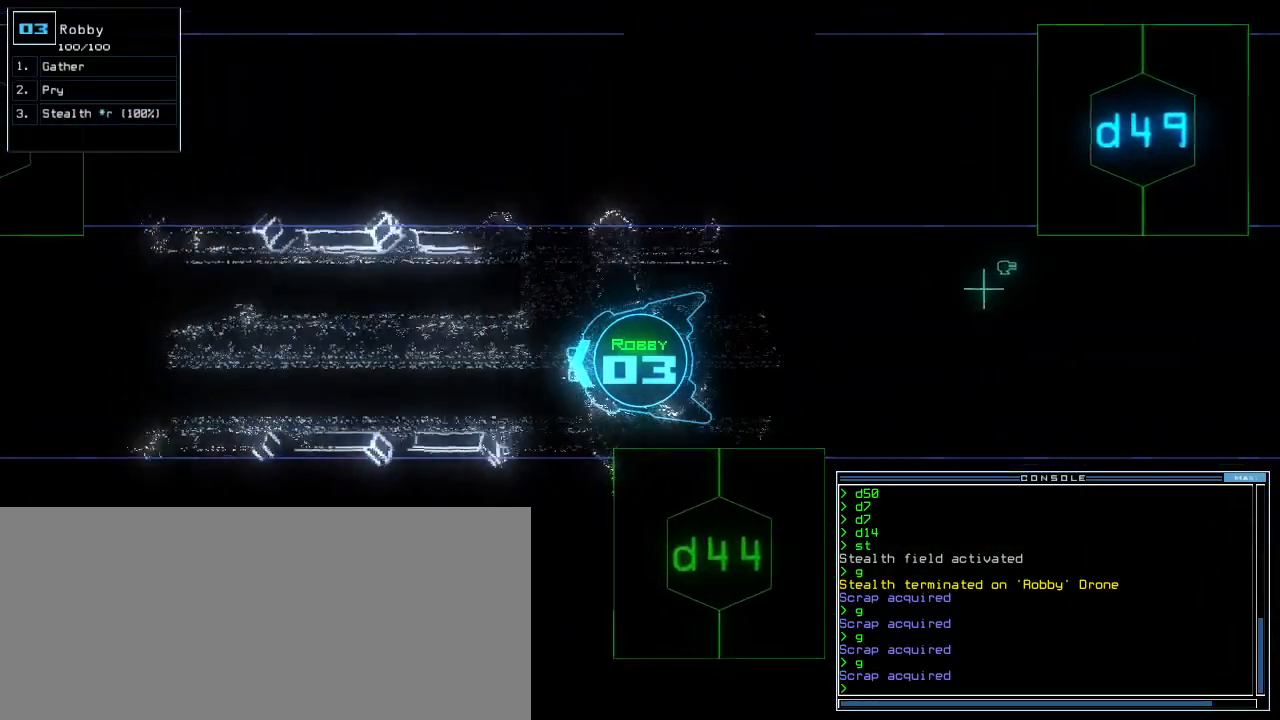
{"keys": ["up"], "events": [[260, "right", "down"], [280, "right", "up"]]}
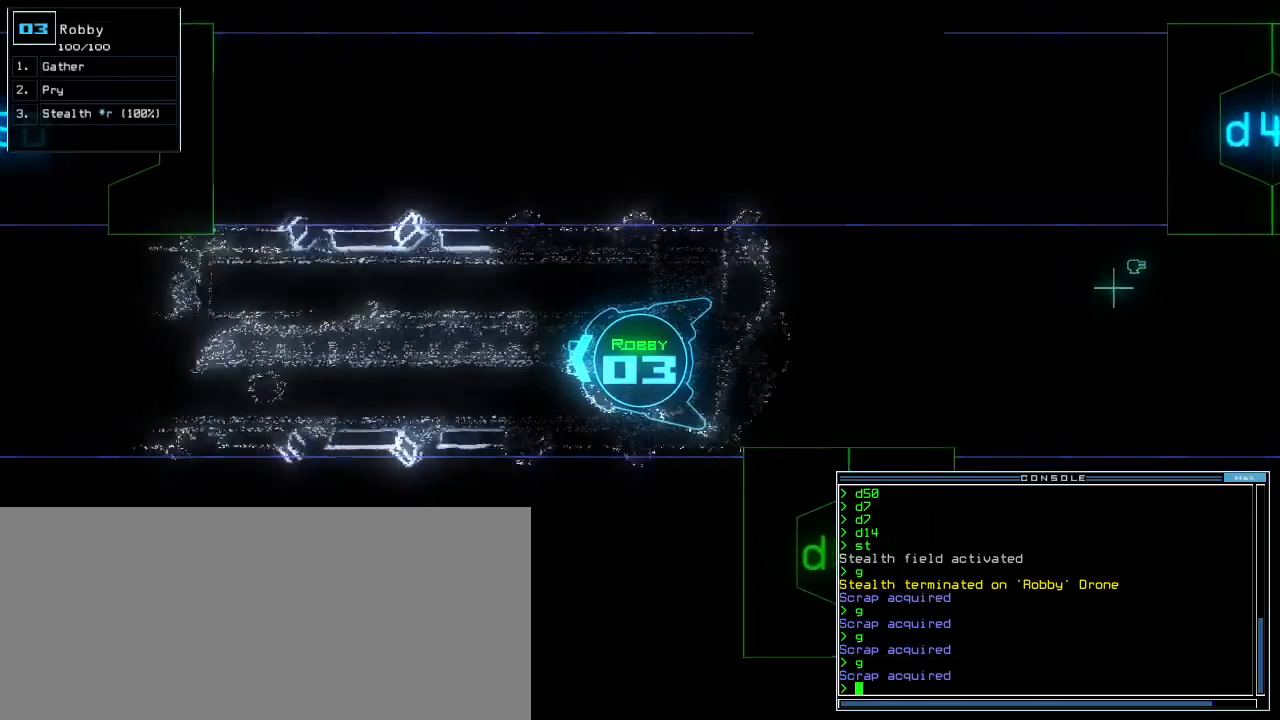
{"keys": ["up"], "events": []}
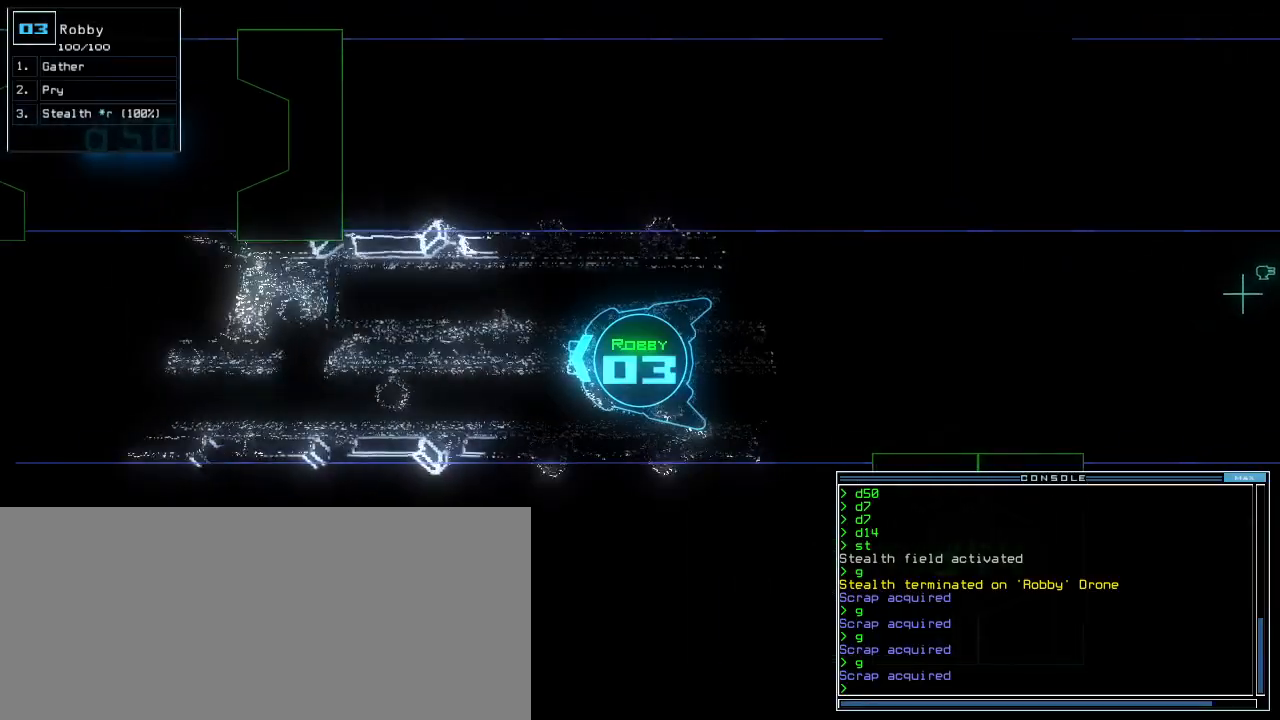
{"keys": ["right", "up"], "events": [[280, "left", "down"], [360, "left", "up"], [500, "right", "down"]]}
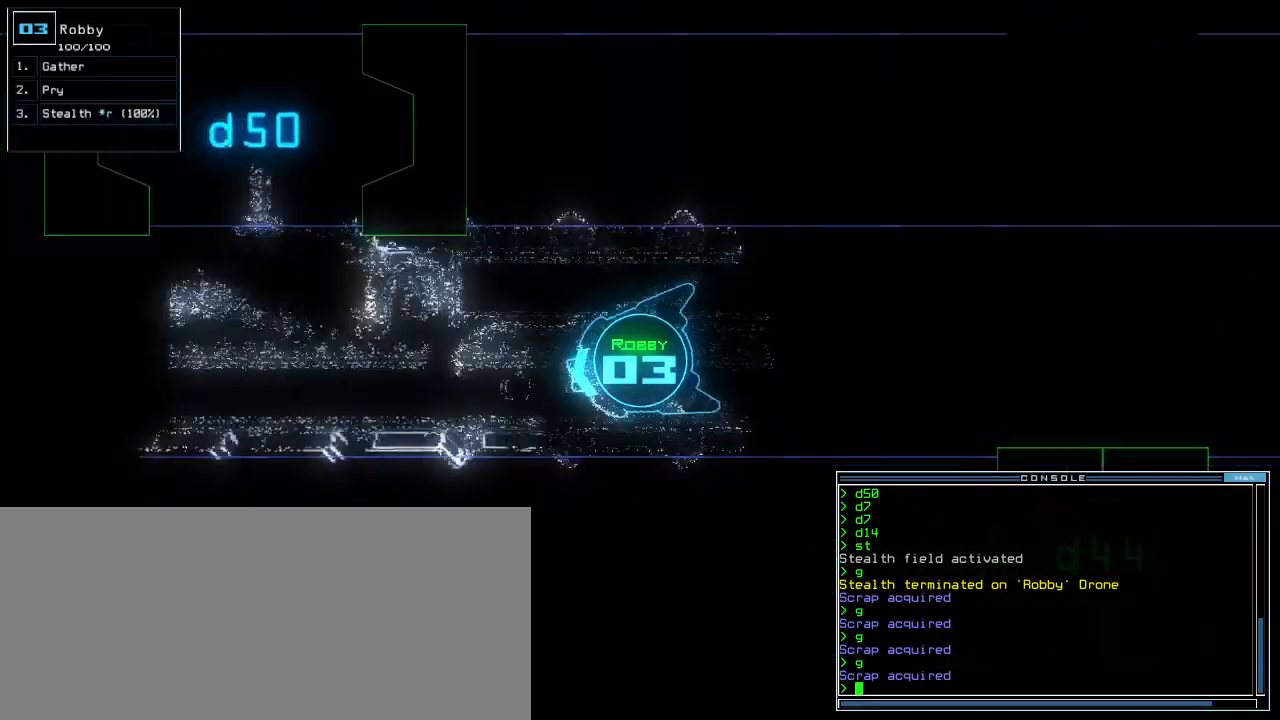
{"keys": ["up"], "events": [[40, "right", "up"], [380, "right", "down"], [420, "right", "up"]]}
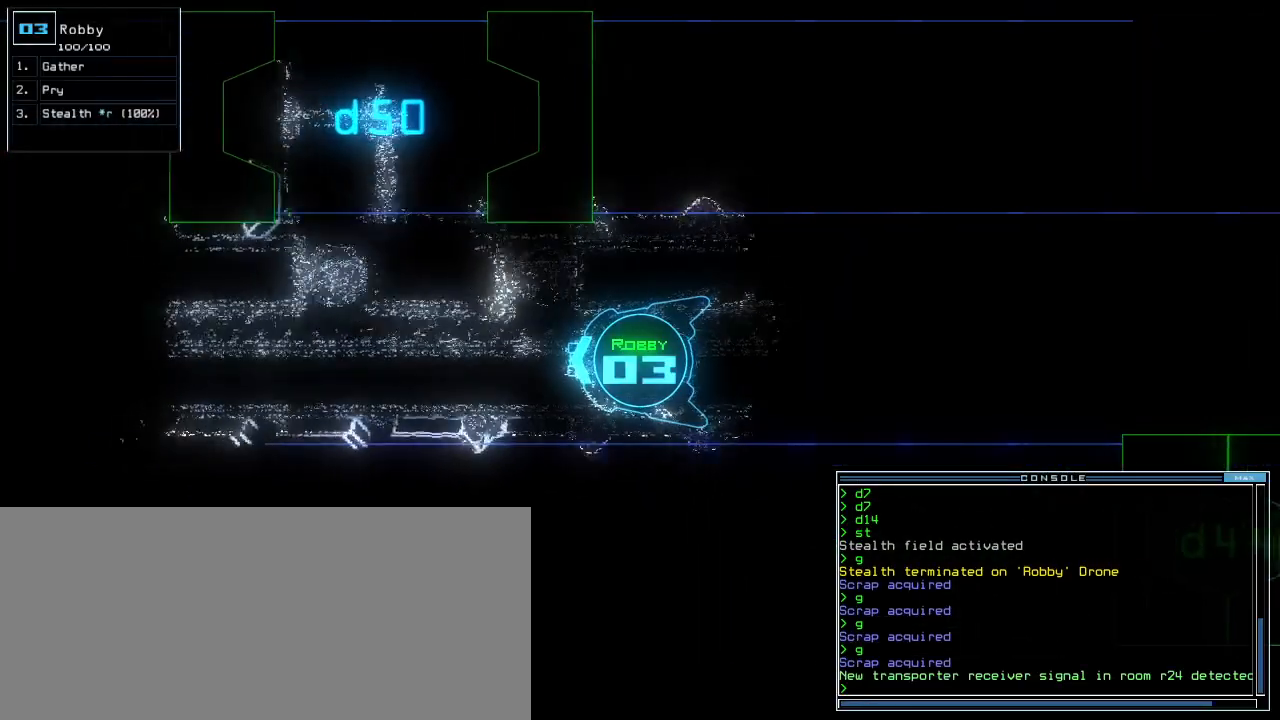
{"keys": ["up"], "events": []}
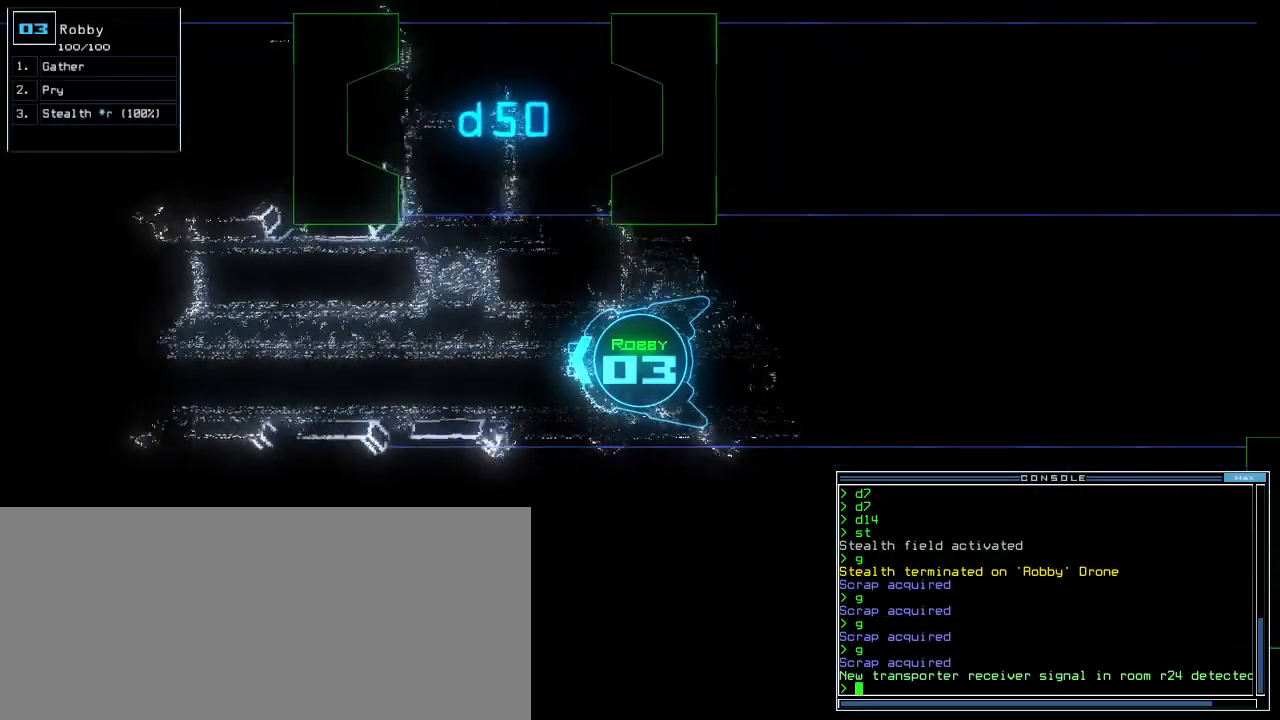
{"keys": ["up"], "events": []}
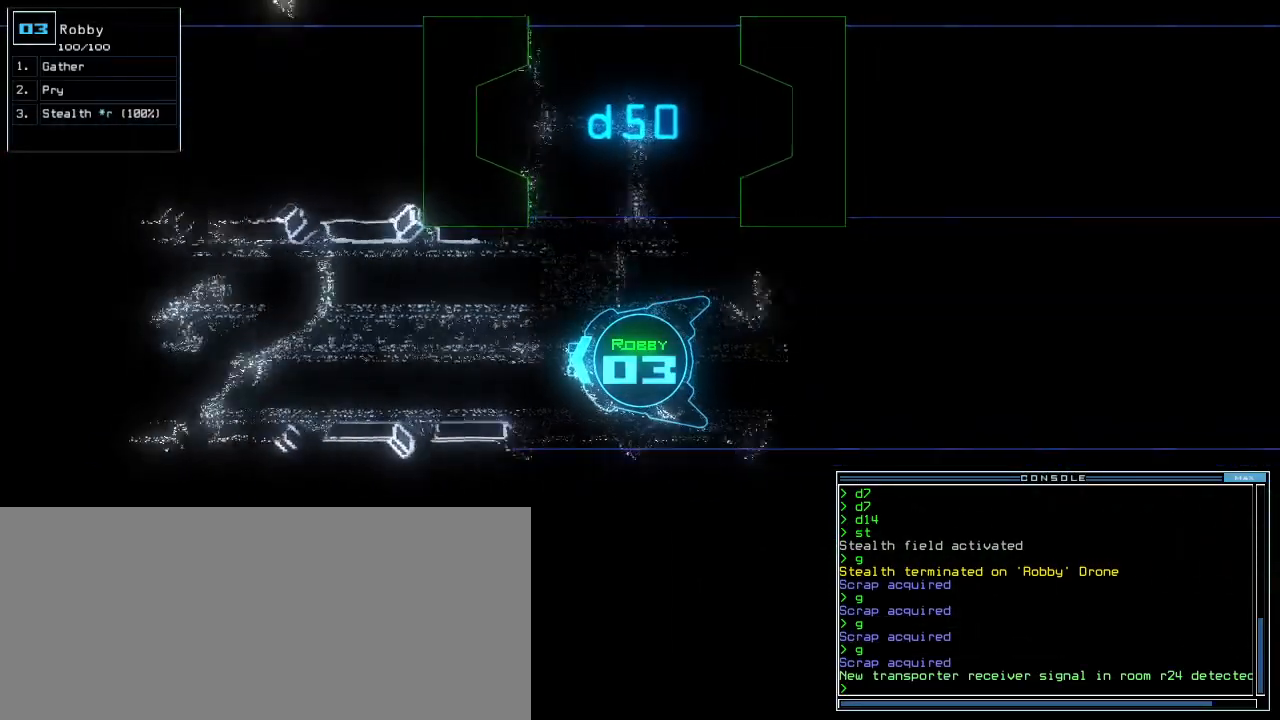
{"keys": ["t", "up"], "events": [[500, "t", "down"]]}
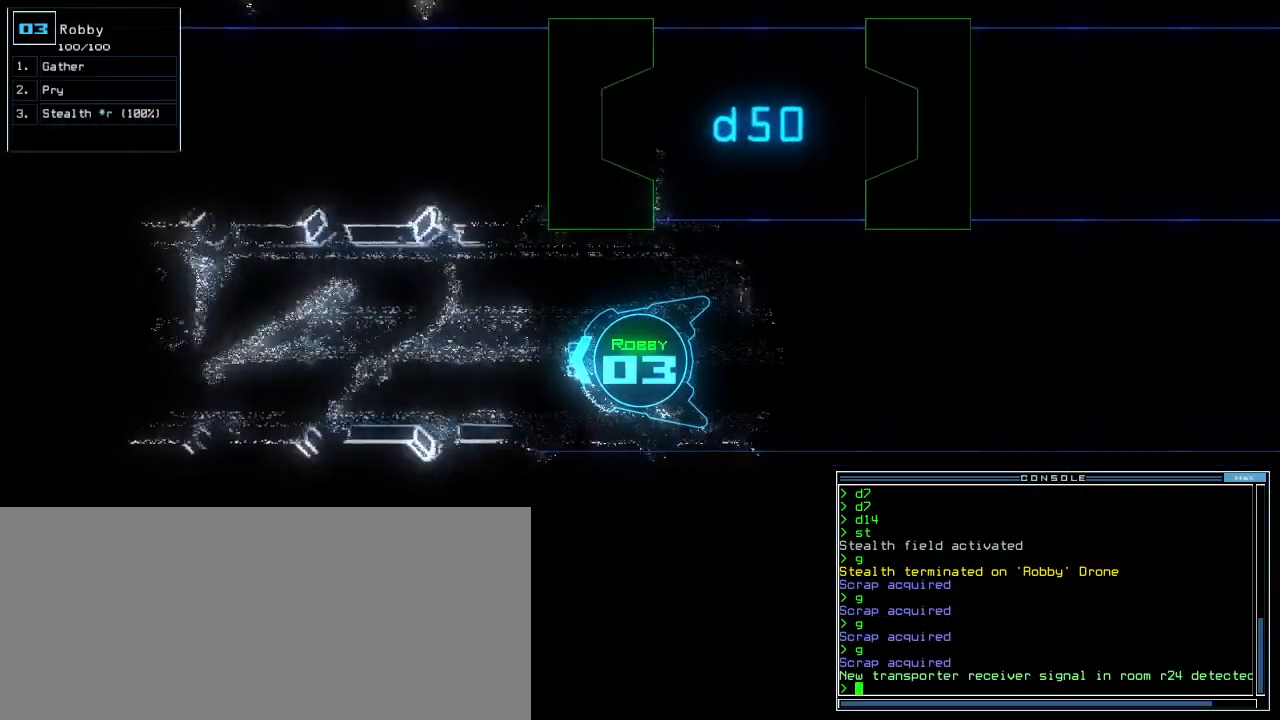
{"keys": ["up"], "events": [[40, "e", "down"], [80, "t", "up"], [100, "return", "down"], [120, "e", "up"], [180, "return", "up"], [300, "tilde", "down"], [380, "tilde", "up"], [400, "1", "down"], [500, "1", "up"]]}
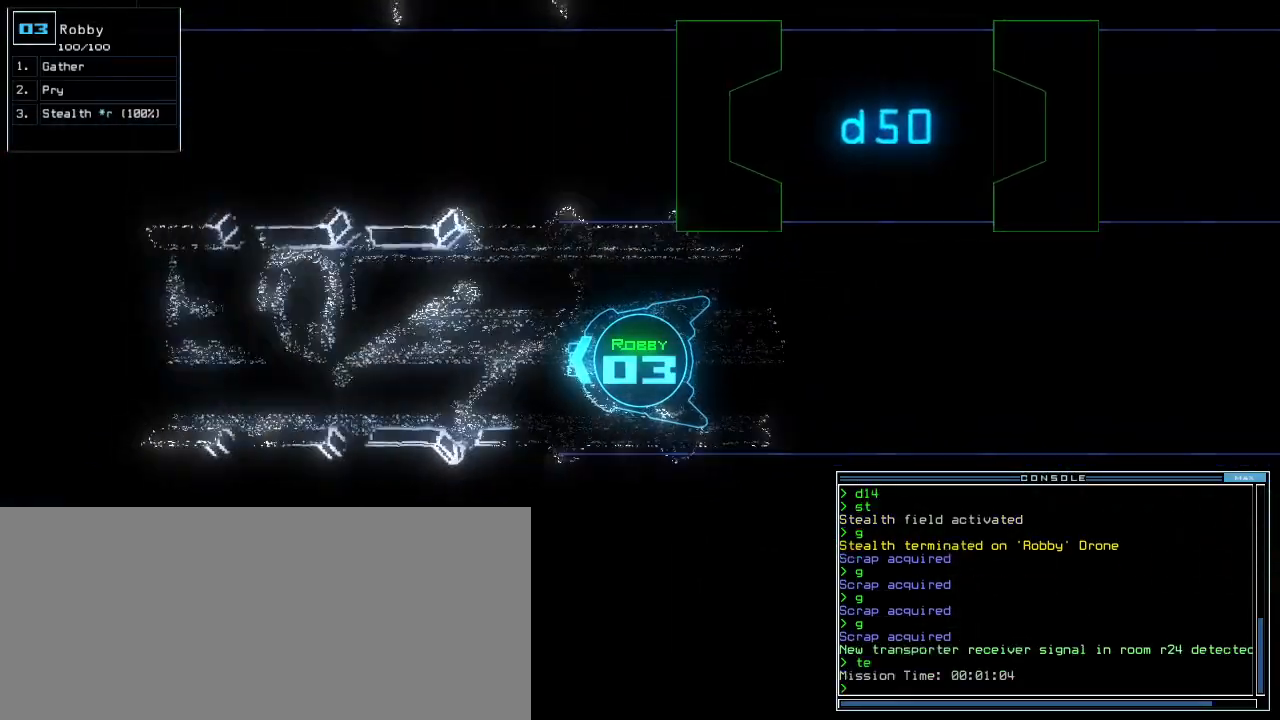
{"keys": ["up"]}